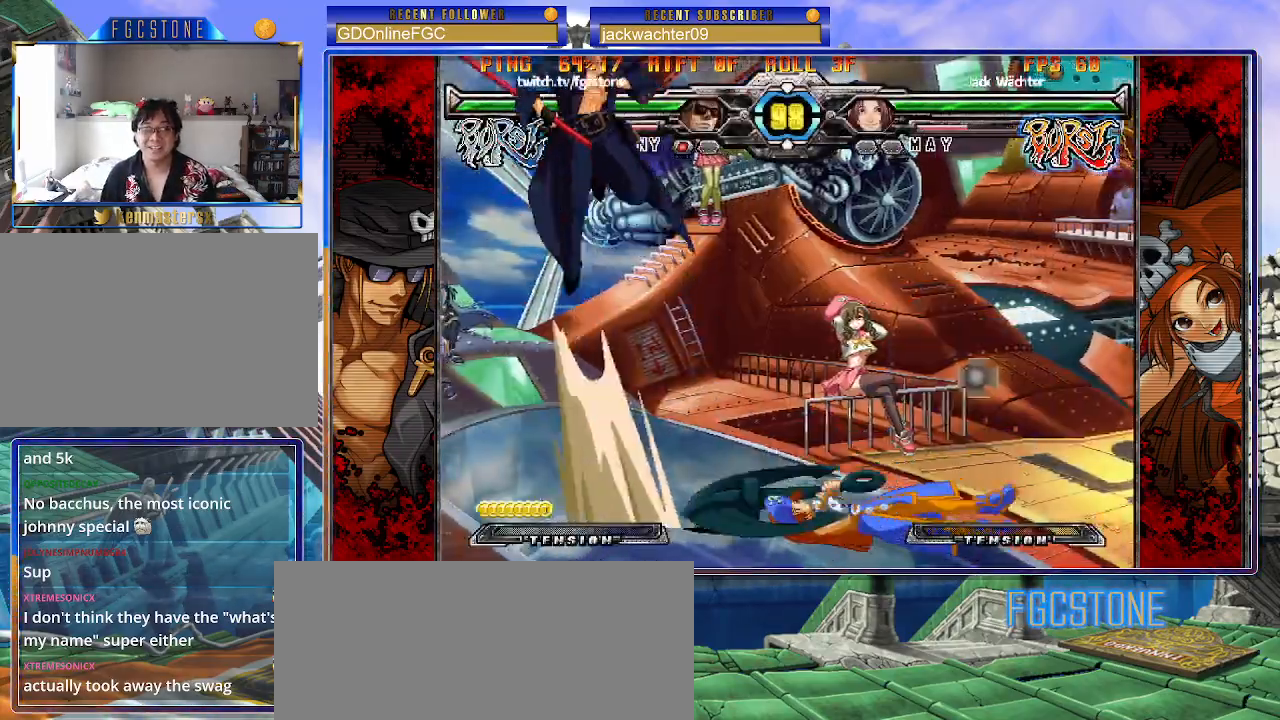
Gameplay with a controller (arcade stick); each line is a JSON object with the inputs held at the frame after it (dt_ms = milliseconds from this image to that frame). "events" lists button and stick changes between this image and that frame as [ms after this image, input, new state], when the widget could be followed in between. Not read: L3 R3.
{"dt_ms": 500, "buttons": [], "left_stick": "right", "events": [[133, "left_stick", "left"], [400, "left_stick", "right"]]}
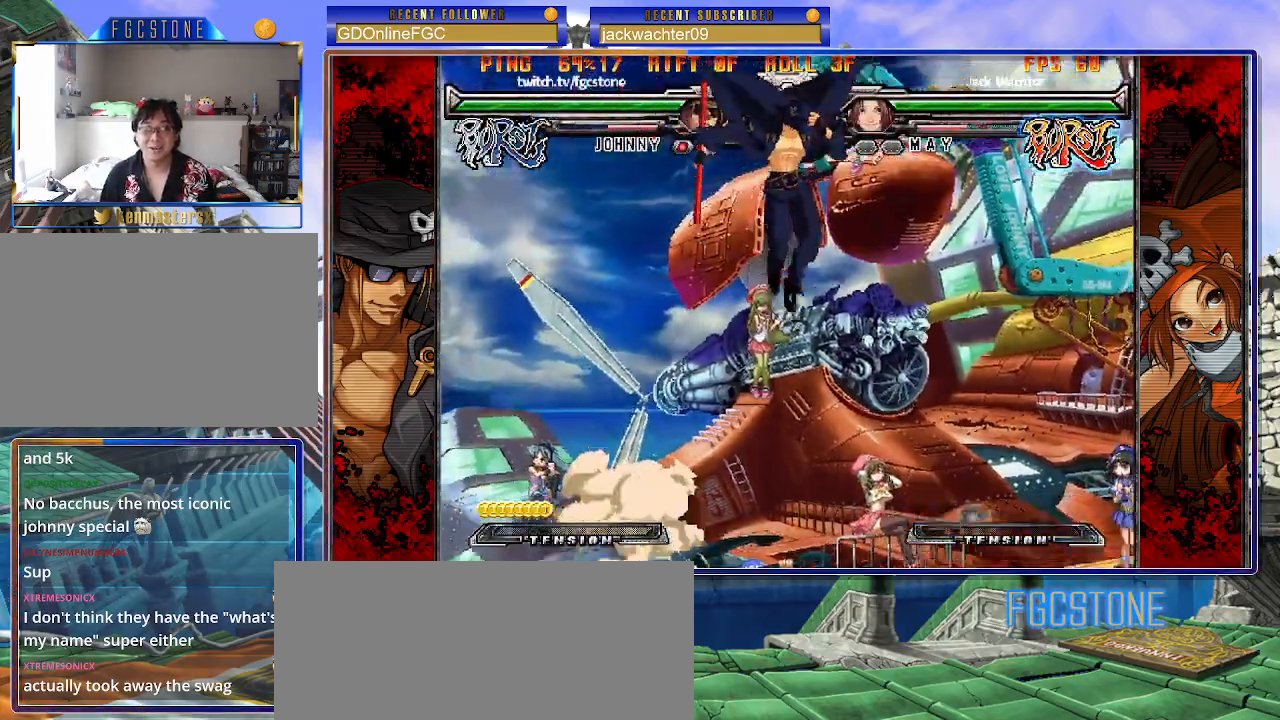
{"dt_ms": 500, "buttons": ["K"], "left_stick": "right", "events": [[33, "HS", "down"], [183, "HS", "up"], [400, "K", "down"]]}
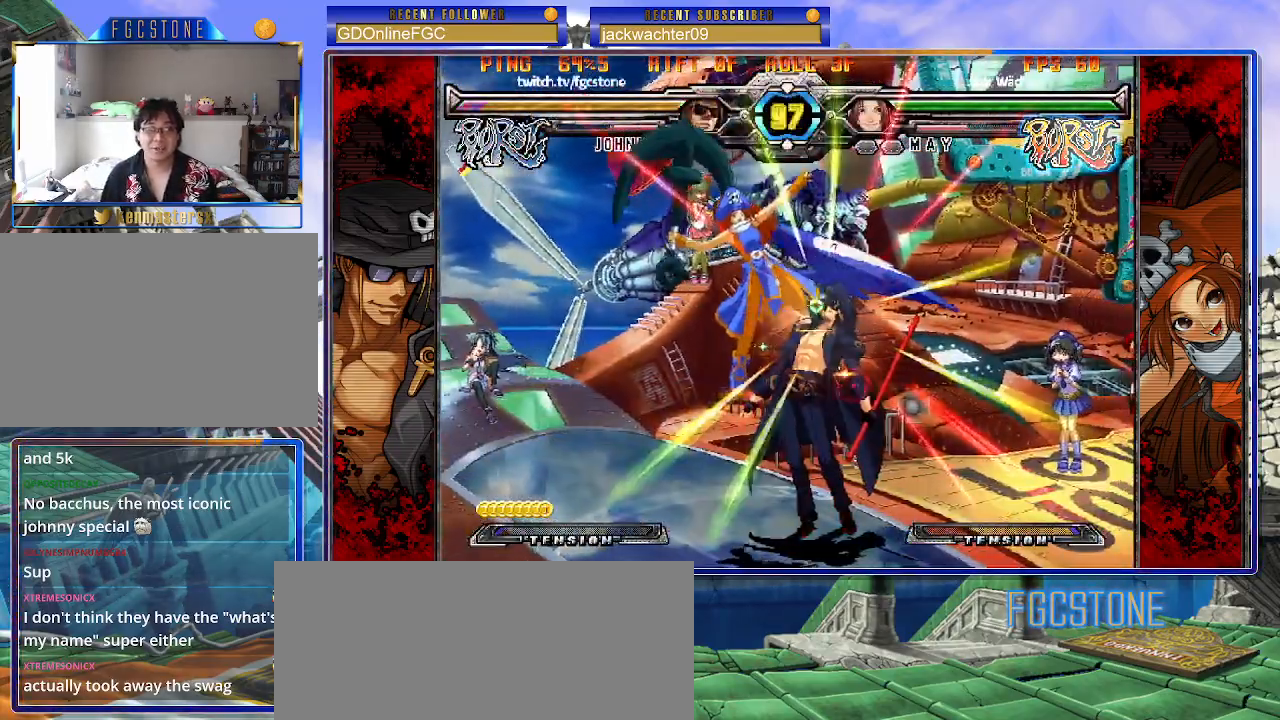
{"dt_ms": 500, "buttons": ["K"], "left_stick": "right", "events": [[33, "K", "up"], [283, "K", "down"], [317, "S", "down"], [383, "K", "up"], [450, "K", "down"], [450, "S", "up"]]}
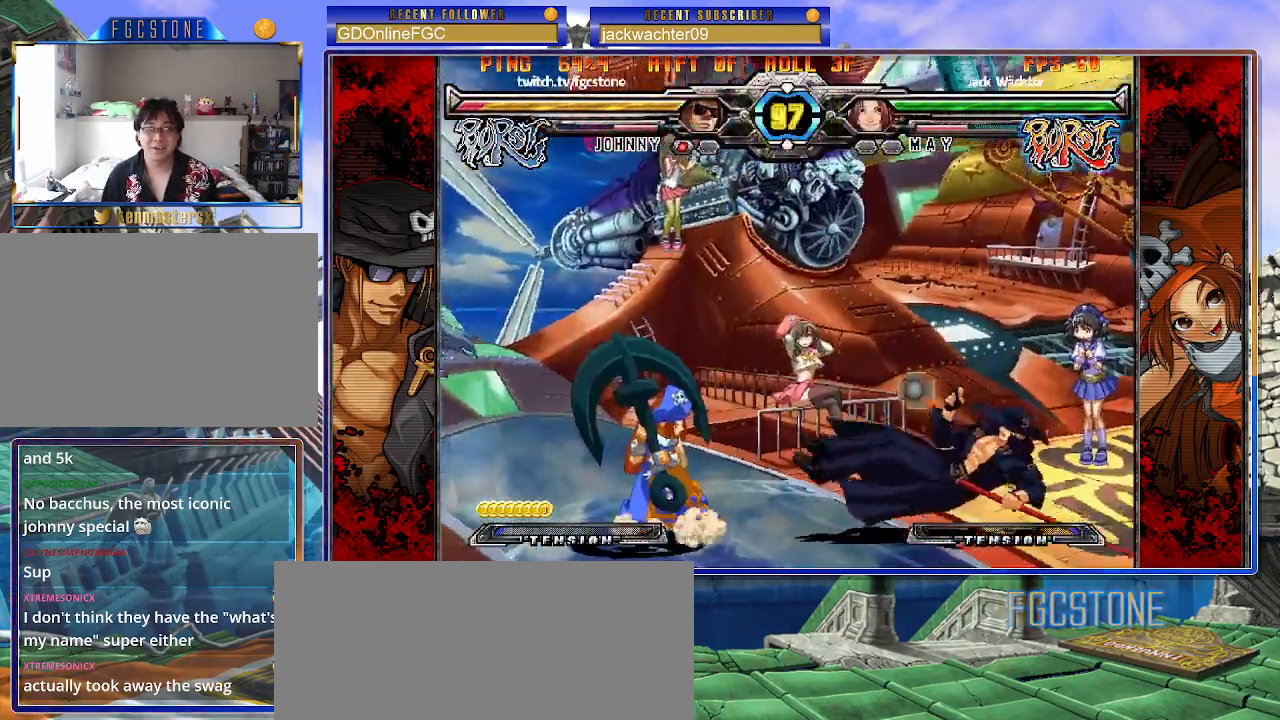
{"dt_ms": 500, "buttons": [], "left_stick": "right", "events": [[17, "S", "down"], [50, "K", "up"], [100, "K", "down"], [117, "S", "up"], [167, "S", "down"], [217, "K", "up"], [267, "K", "down"], [300, "S", "up"], [400, "K", "up"]]}
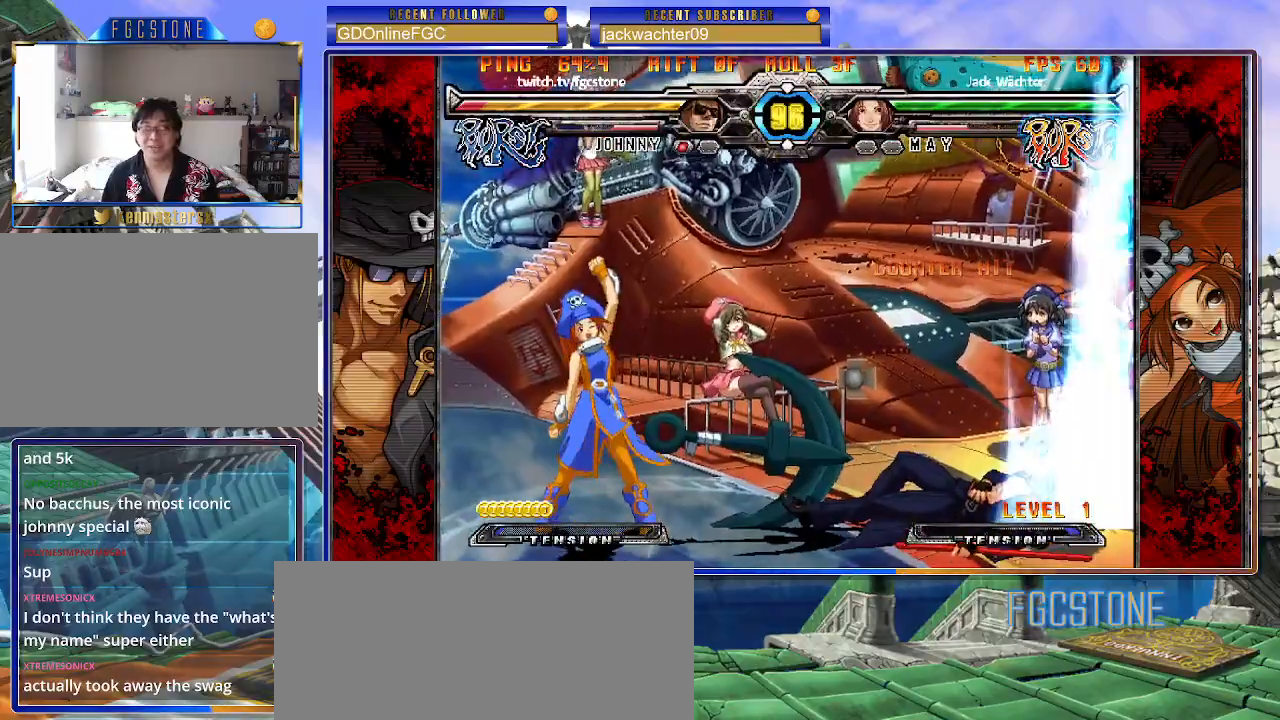
{"dt_ms": 500, "buttons": [], "left_stick": "right", "events": []}
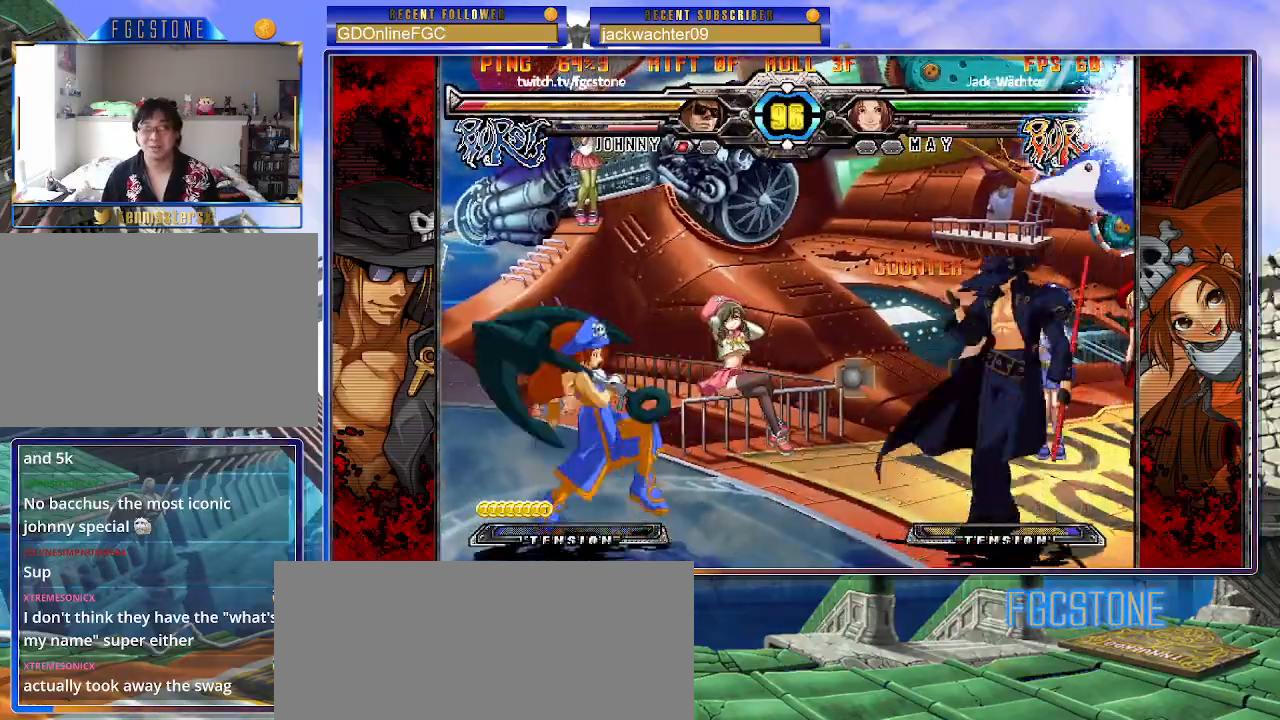
{"dt_ms": 500, "buttons": [], "left_stick": "down-right", "events": [[333, "left_stick", "down-right"]]}
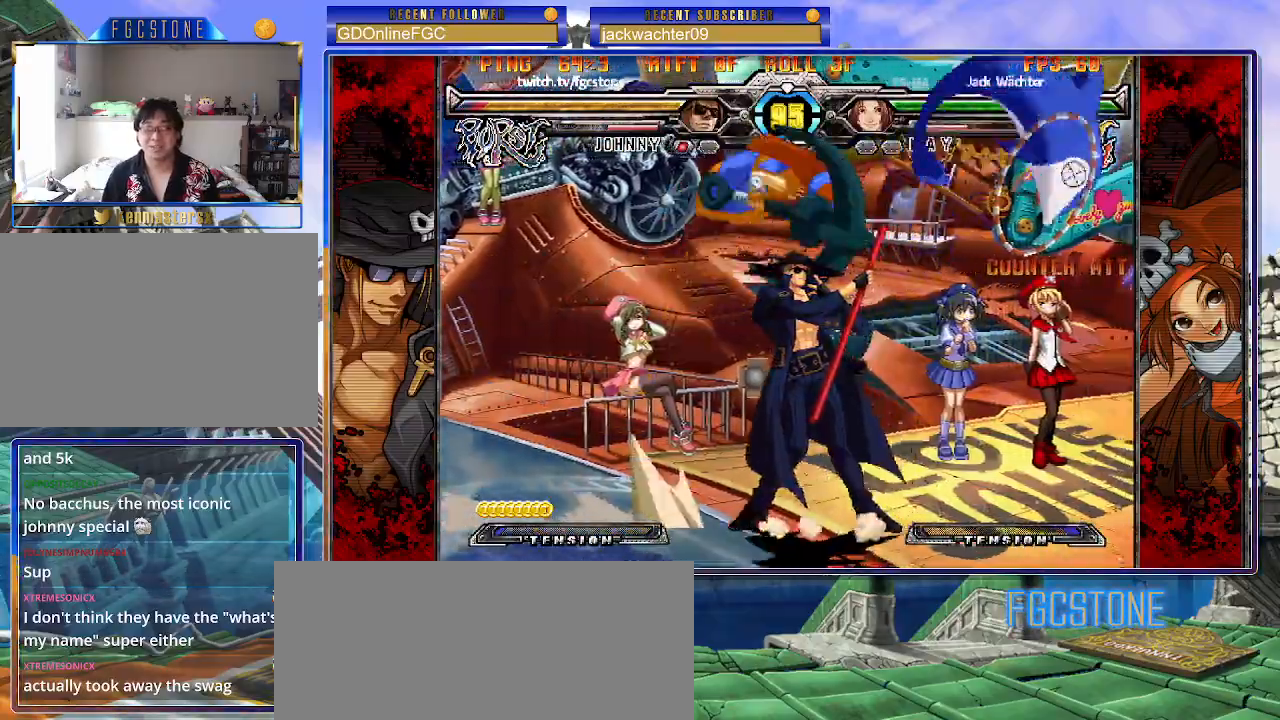
{"dt_ms": 500, "buttons": [], "left_stick": "left", "events": [[33, "HS", "down"], [183, "HS", "up"], [250, "left_stick", "center"], [300, "left_stick", "left"], [417, "K", "down"], [500, "K", "up"]]}
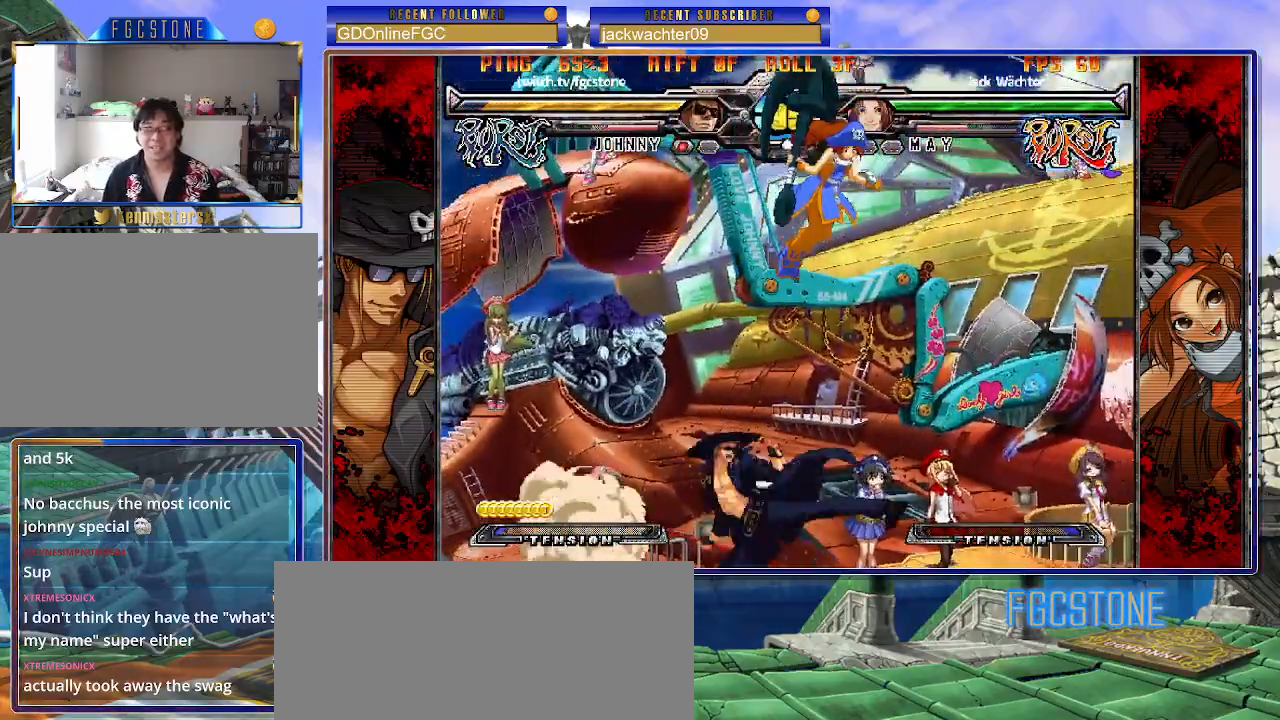
{"dt_ms": 500, "buttons": [], "left_stick": "left", "events": [[367, "K", "down"], [500, "K", "up"]]}
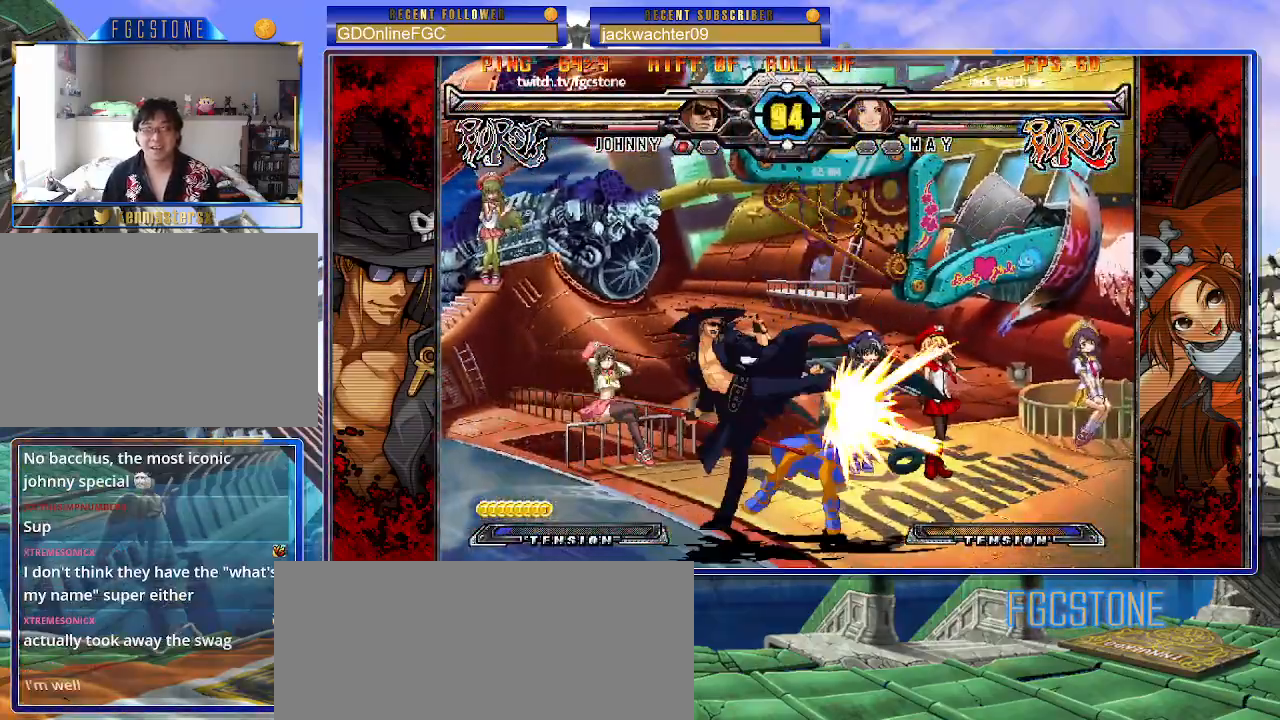
{"dt_ms": 500, "buttons": ["D"], "left_stick": "down-left", "events": [[50, "S", "down"], [183, "S", "up"], [233, "left_stick", "down-left"], [400, "D", "down"]]}
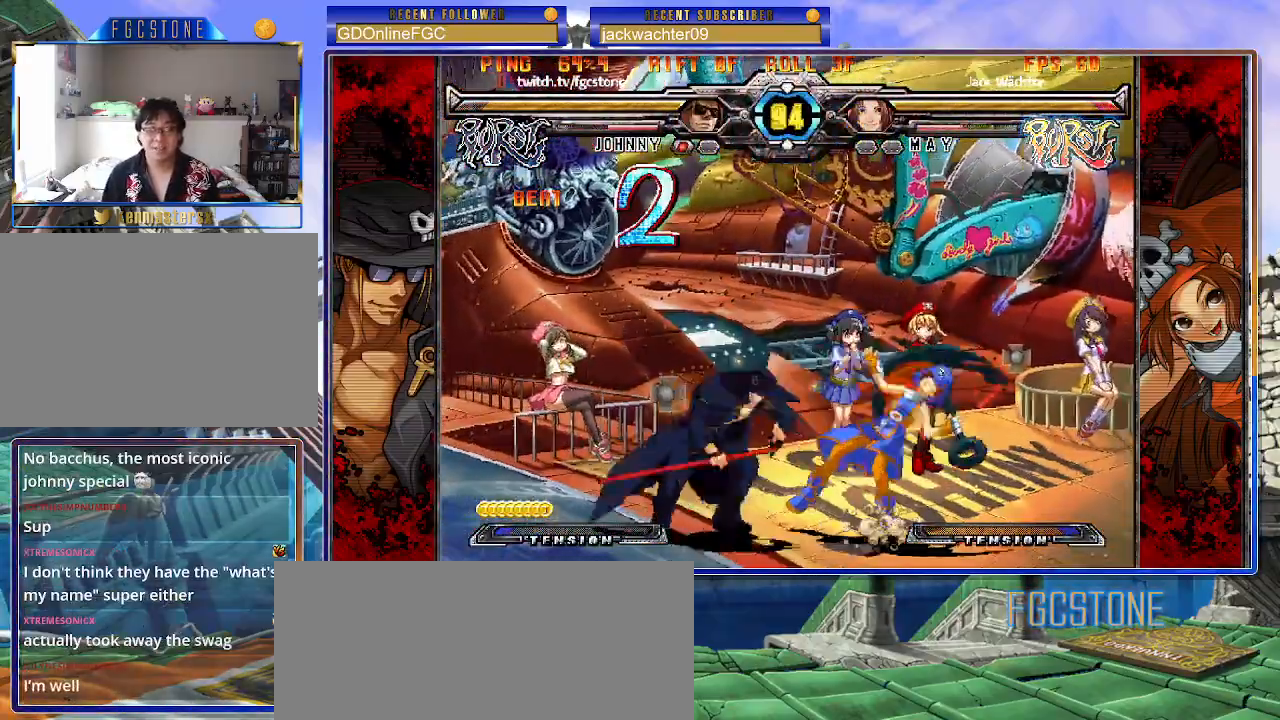
{"dt_ms": 500, "buttons": [], "left_stick": "center", "events": [[17, "D", "up"], [183, "left_stick", "down-right"], [283, "HS", "down"], [283, "left_stick", "up-right"], [333, "left_stick", "center"], [350, "HS", "up"]]}
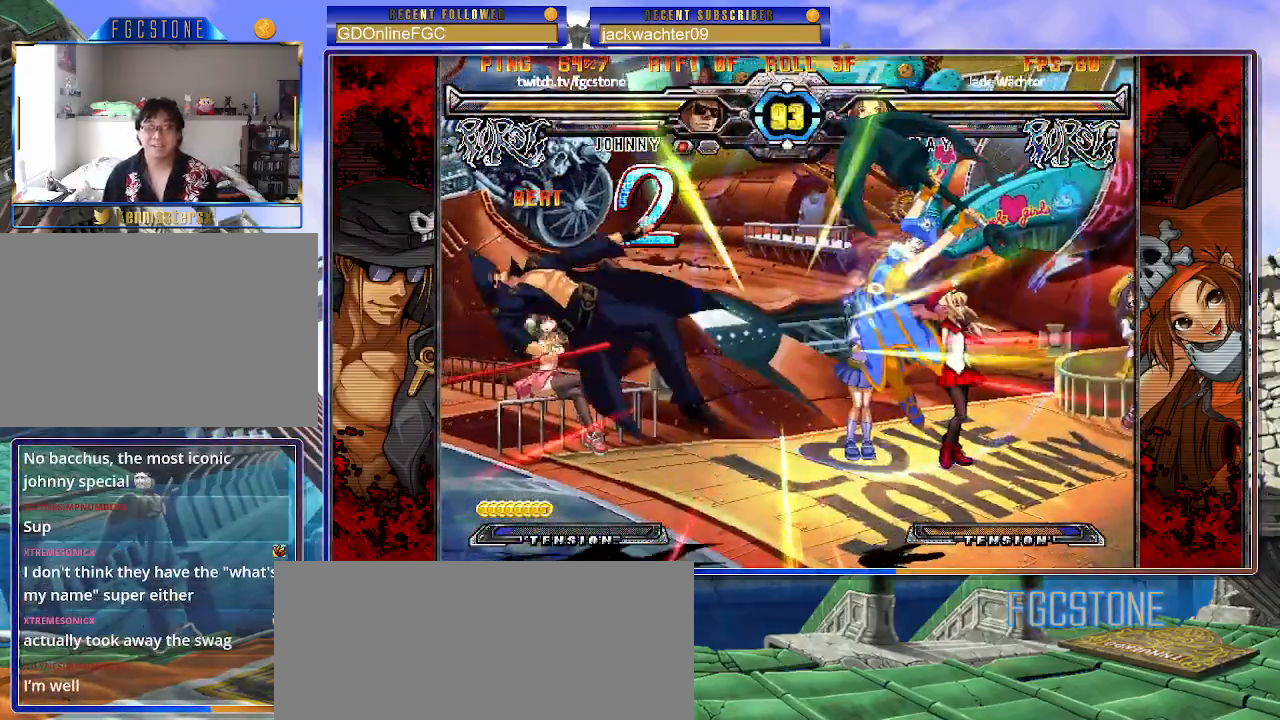
{"dt_ms": 500, "buttons": [], "left_stick": "center", "events": [[17, "left_stick", "left"], [267, "K", "down"], [350, "K", "up"], [450, "left_stick", "center"]]}
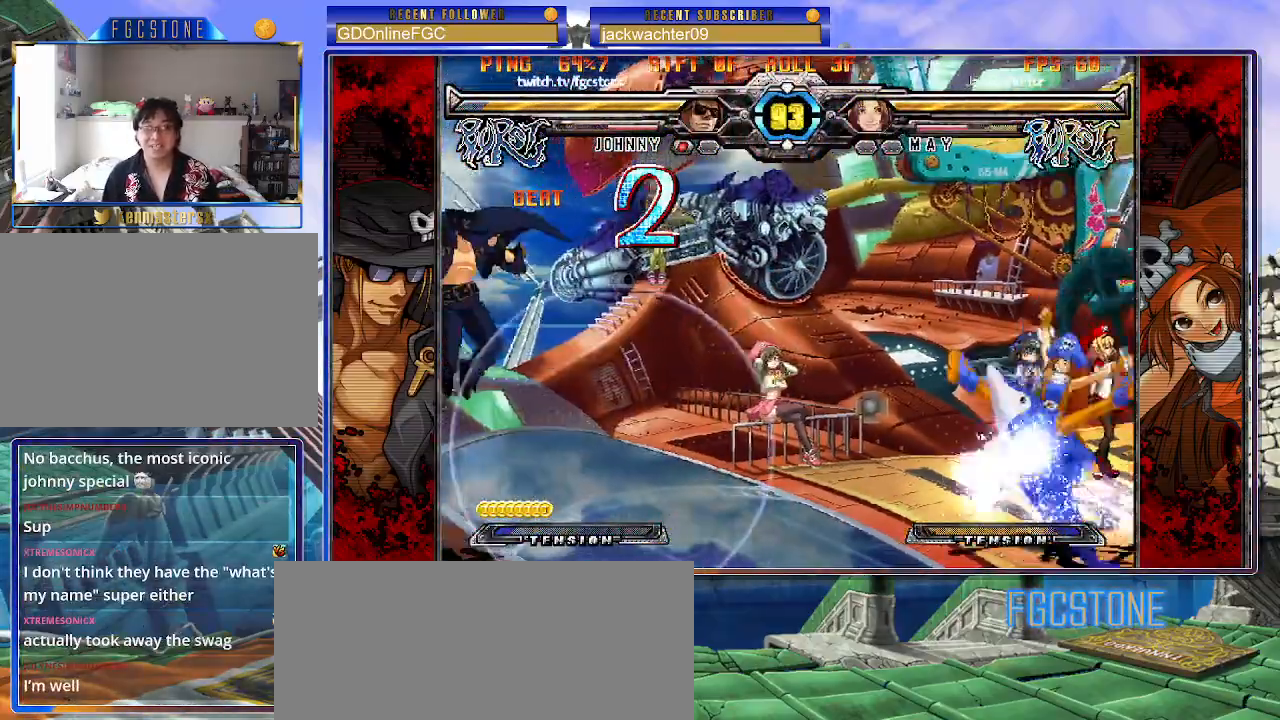
{"dt_ms": 500, "buttons": [], "left_stick": "left", "events": [[150, "left_stick", "up"], [333, "left_stick", "left"]]}
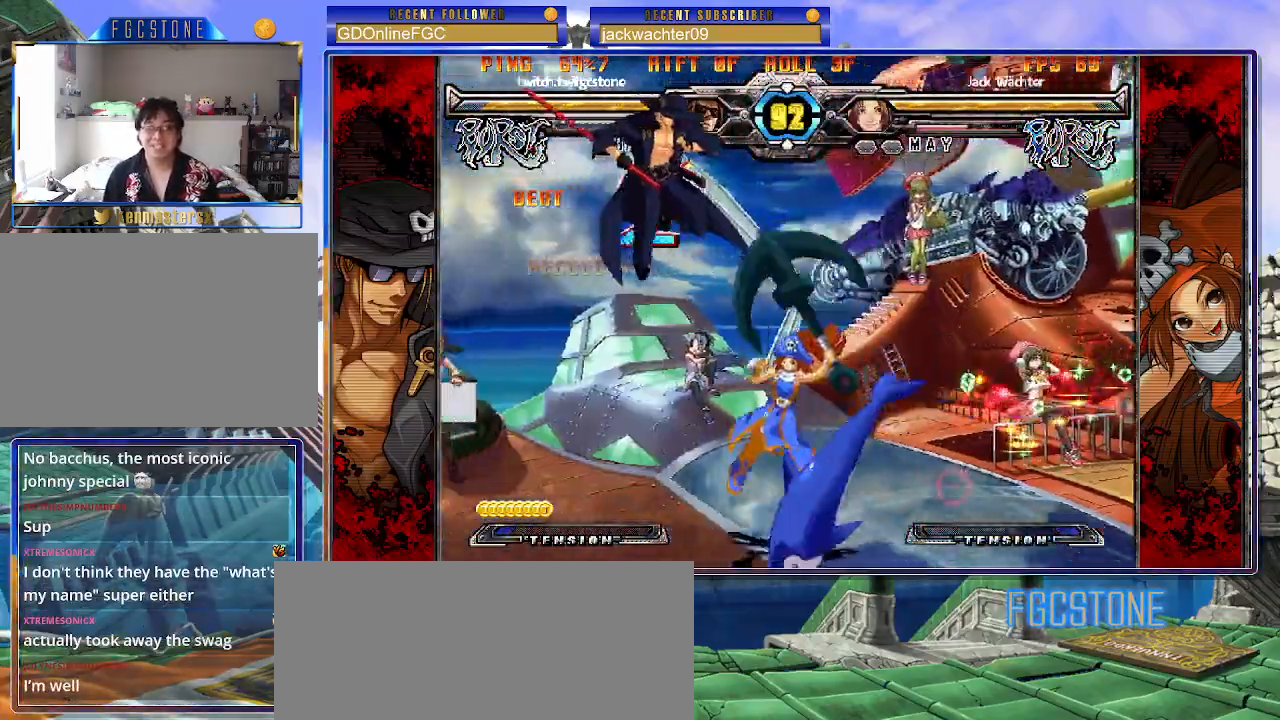
{"dt_ms": 500, "buttons": [], "left_stick": "left", "events": [[67, "HS", "down"], [200, "HS", "up"]]}
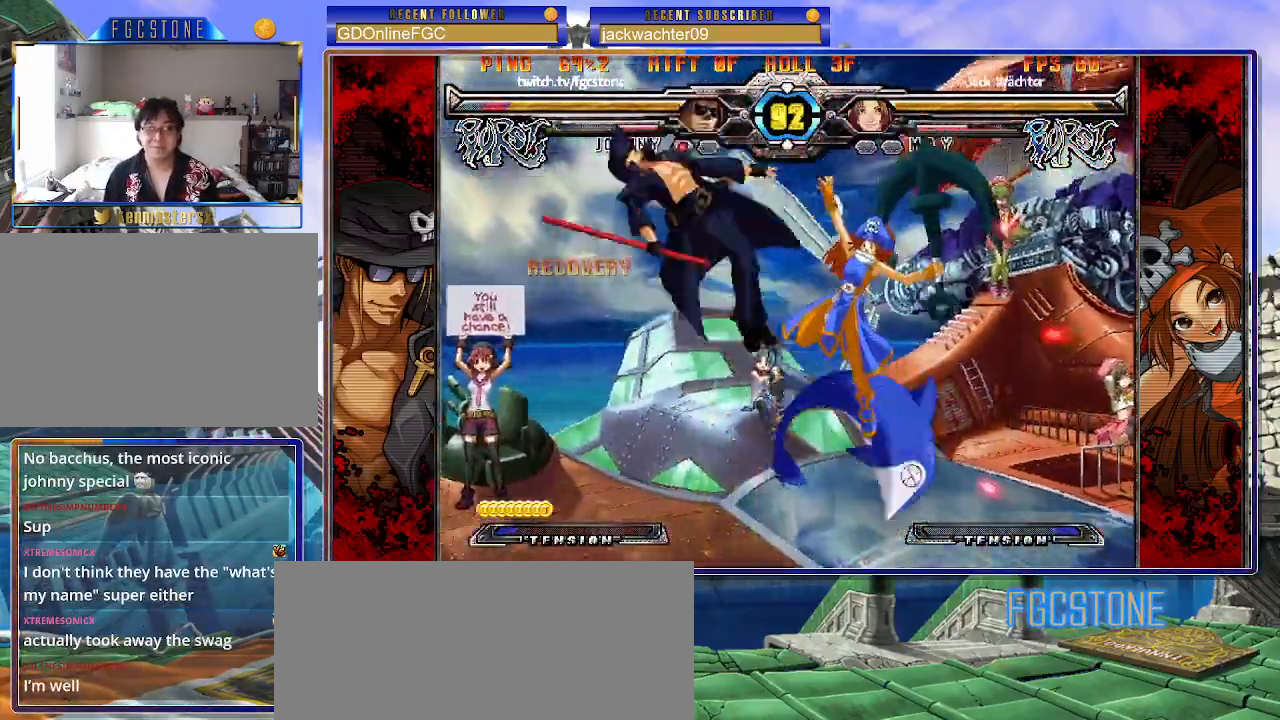
{"dt_ms": 500, "buttons": ["P", "S"], "left_stick": "right", "events": [[50, "left_stick", "center"], [83, "K", "down"], [133, "left_stick", "right"], [150, "S", "down"], [200, "K", "up"], [200, "P", "down"], [233, "S", "up"], [250, "K", "down"], [283, "P", "up"], [300, "S", "down"], [350, "P", "down"], [400, "P", "up"], [400, "S", "up"], [450, "S", "down"], [467, "P", "down"], [500, "K", "up"]]}
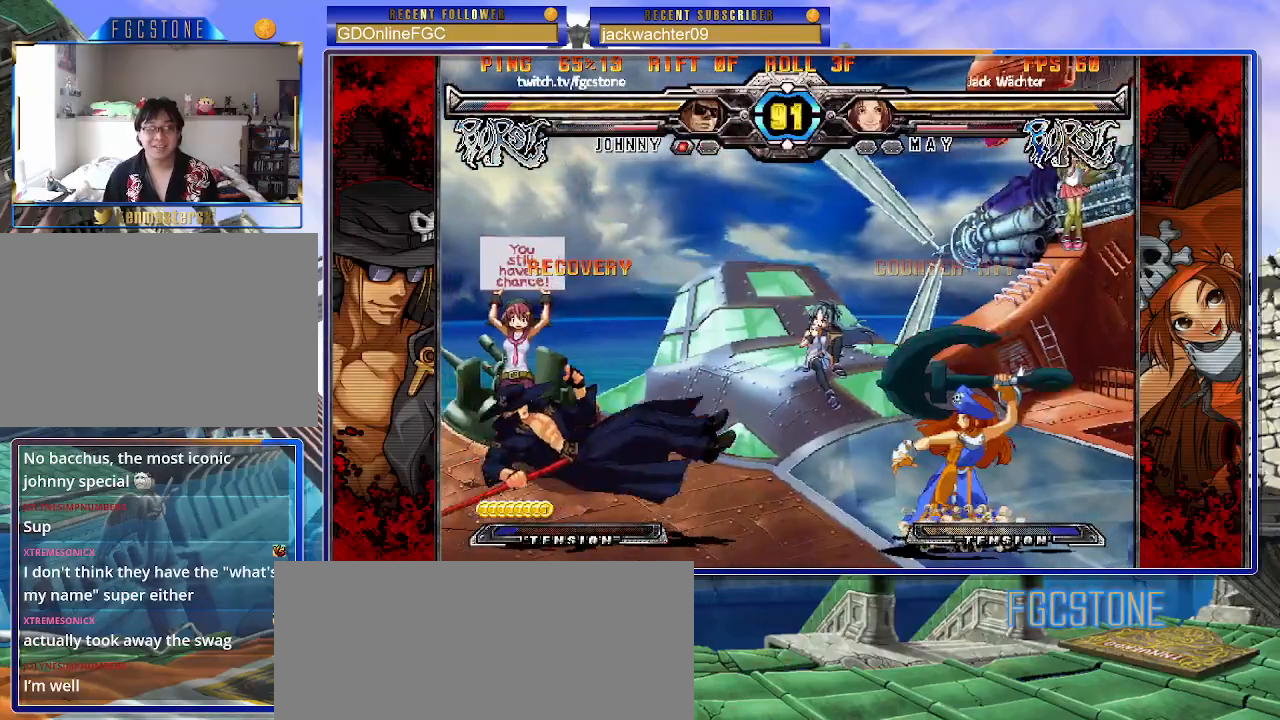
{"dt_ms": 500, "buttons": ["K", "P"], "left_stick": "right", "events": [[17, "K", "down"], [50, "P", "up"], [50, "S", "up"], [83, "S", "down"], [117, "P", "down"], [133, "K", "up"], [183, "S", "up"], [200, "K", "down"], [217, "P", "up"], [233, "S", "down"], [267, "P", "down"], [283, "S", "up"], [350, "P", "up"], [367, "S", "down"], [417, "P", "down"], [450, "S", "up"]]}
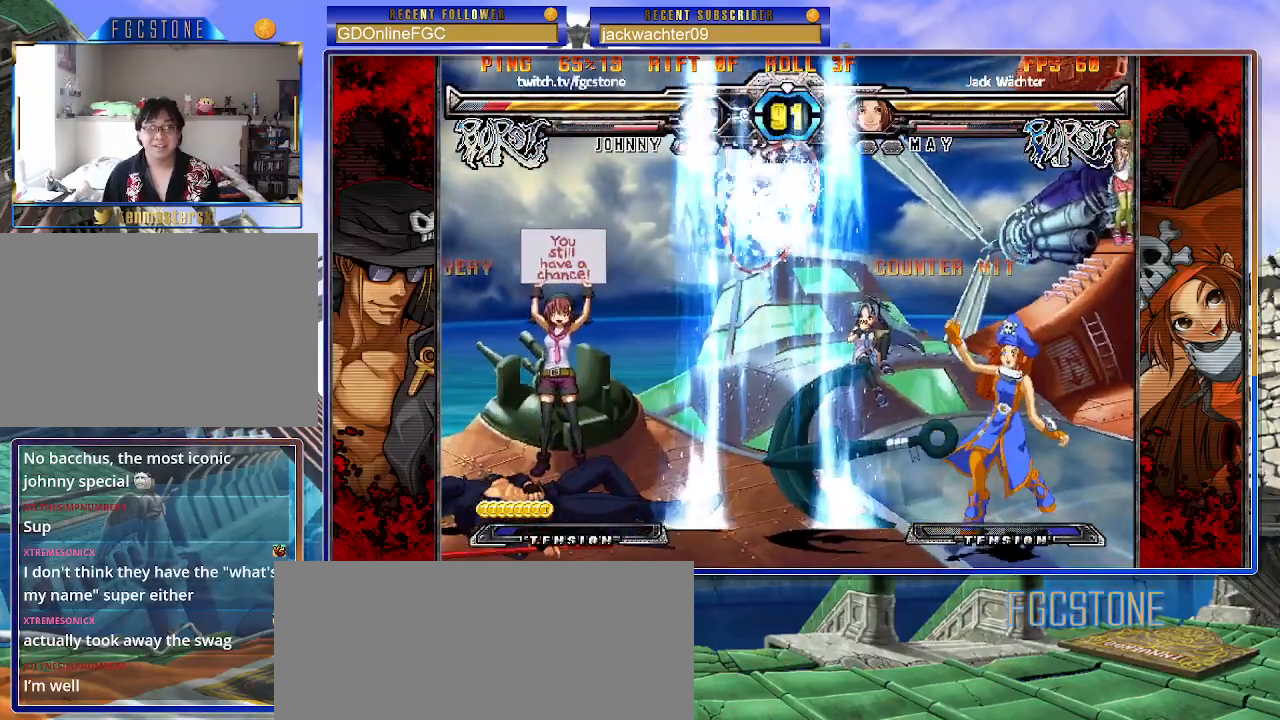
{"dt_ms": 500, "buttons": [], "left_stick": "left", "events": [[17, "K", "up"], [17, "P", "up"], [183, "left_stick", "center"], [400, "left_stick", "left"]]}
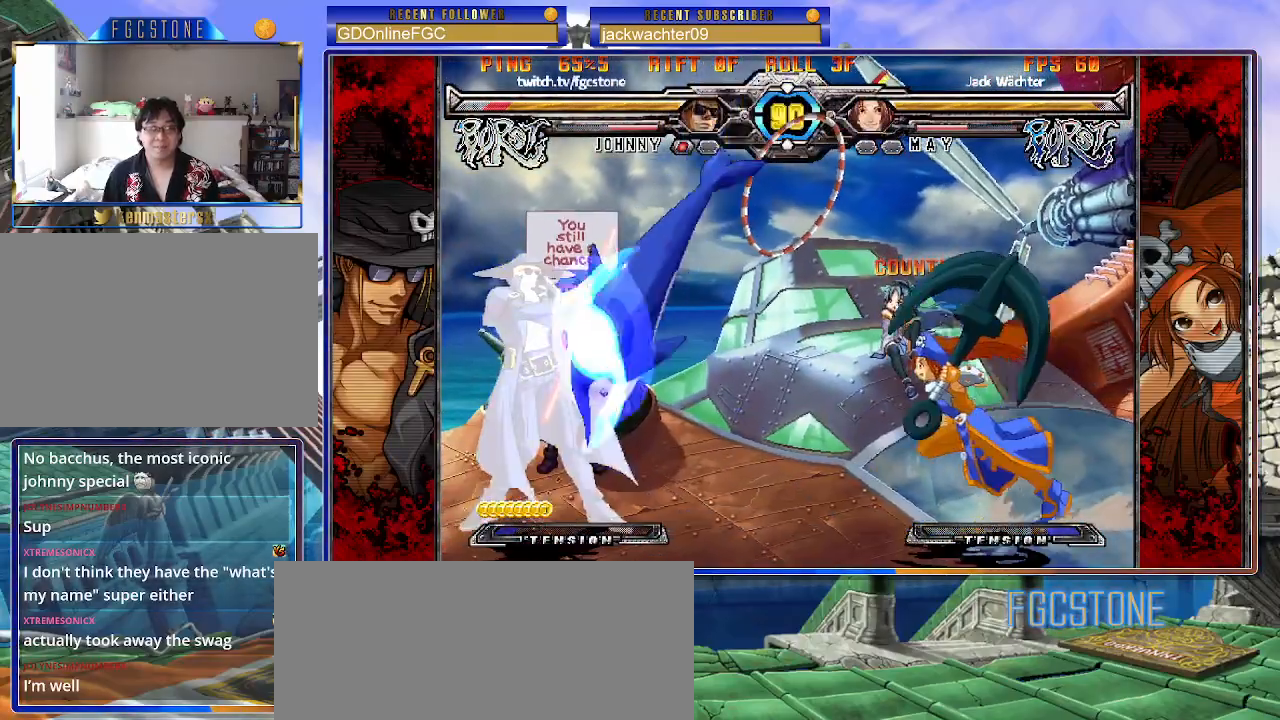
{"dt_ms": 1000, "buttons": [], "left_stick": "down-left"}
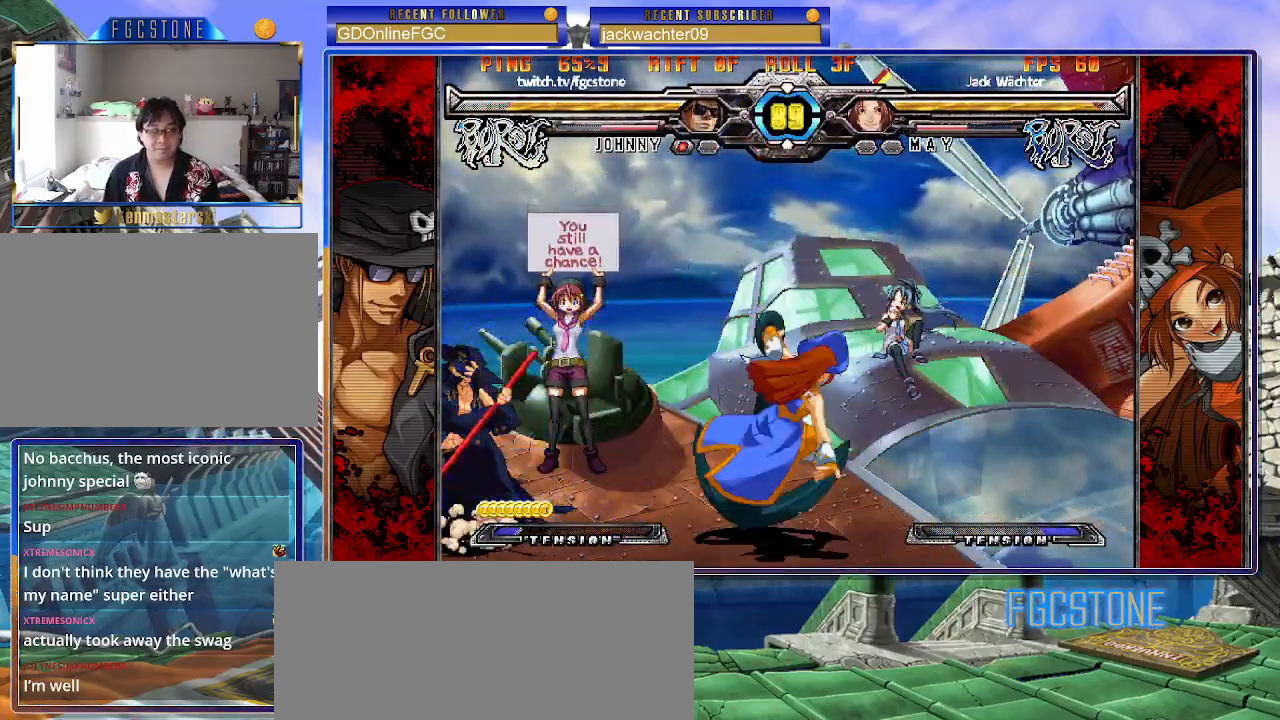
{"dt_ms": 500, "buttons": [], "left_stick": "up-left", "events": [[317, "left_stick", "up-left"]]}
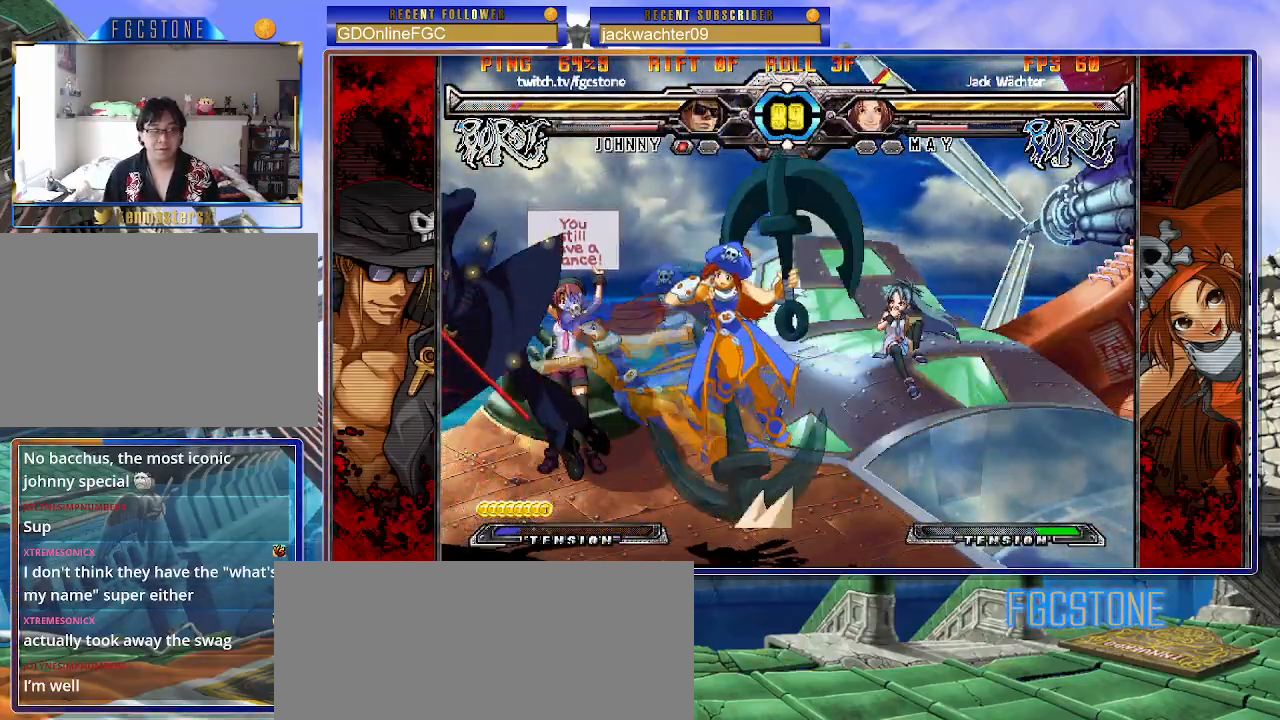
{"dt_ms": 500, "buttons": ["K", "P", "S"], "left_stick": "right", "events": [[83, "left_stick", "center"], [133, "K", "down"], [133, "left_stick", "right"], [150, "P", "down"], [167, "S", "down"], [217, "K", "up"], [217, "P", "up"], [267, "K", "down"], [283, "P", "down"], [283, "S", "up"], [333, "S", "down"], [400, "K", "up"], [400, "P", "up"], [433, "K", "down"], [450, "P", "down"], [467, "S", "up"], [500, "S", "down"]]}
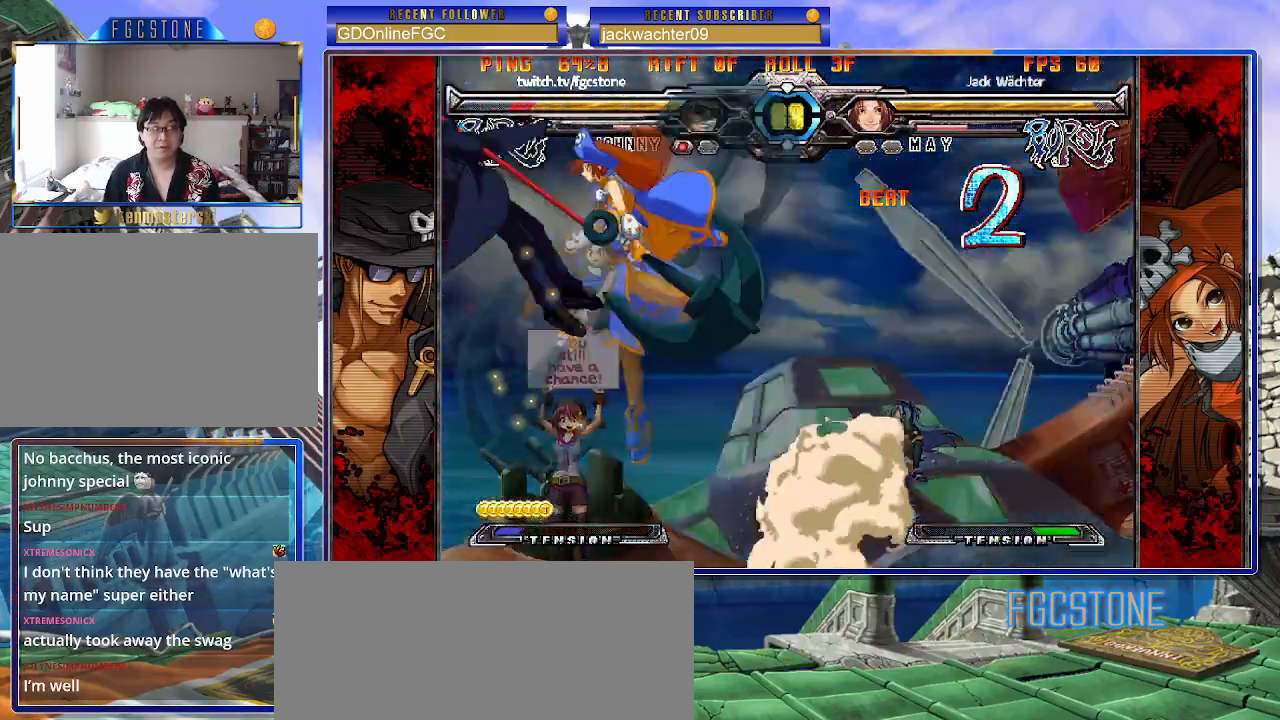
{"dt_ms": 500, "buttons": ["K", "P", "S"], "left_stick": "right", "events": [[50, "K", "up"], [67, "P", "up"], [83, "K", "down"], [117, "P", "down"], [133, "S", "up"], [167, "S", "down"], [217, "K", "up"], [217, "P", "up"], [250, "K", "down"], [267, "P", "down"], [283, "S", "up"], [333, "S", "down"], [367, "K", "up"], [383, "P", "up"], [417, "K", "down"], [433, "P", "down"], [450, "S", "up"], [500, "S", "down"]]}
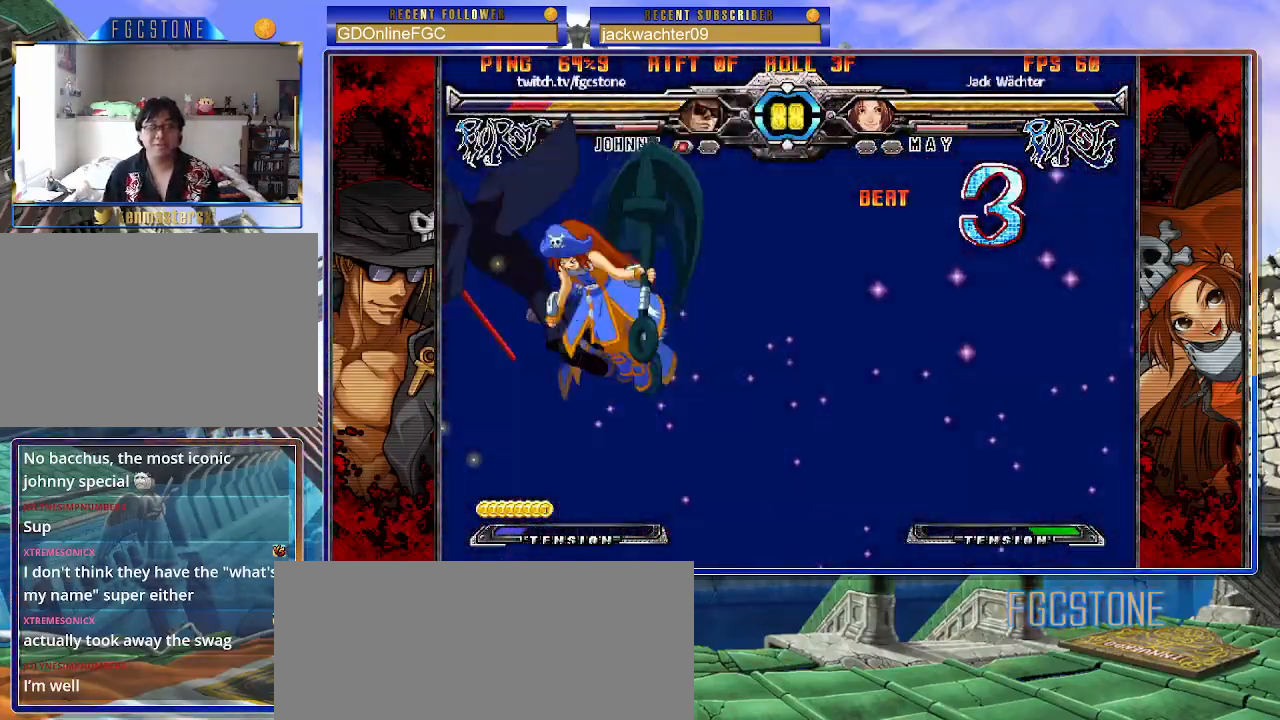
{"dt_ms": 500, "buttons": ["S"], "left_stick": "right", "events": [[17, "K", "up"], [50, "P", "up"], [67, "K", "down"], [83, "P", "down"], [117, "S", "up"], [133, "S", "down"], [167, "K", "up"], [200, "P", "up"], [233, "K", "down"], [250, "P", "down"], [333, "K", "up"], [367, "P", "up"], [383, "K", "down"], [400, "P", "down"], [417, "S", "up"], [450, "S", "down"], [483, "K", "up"], [500, "P", "up"]]}
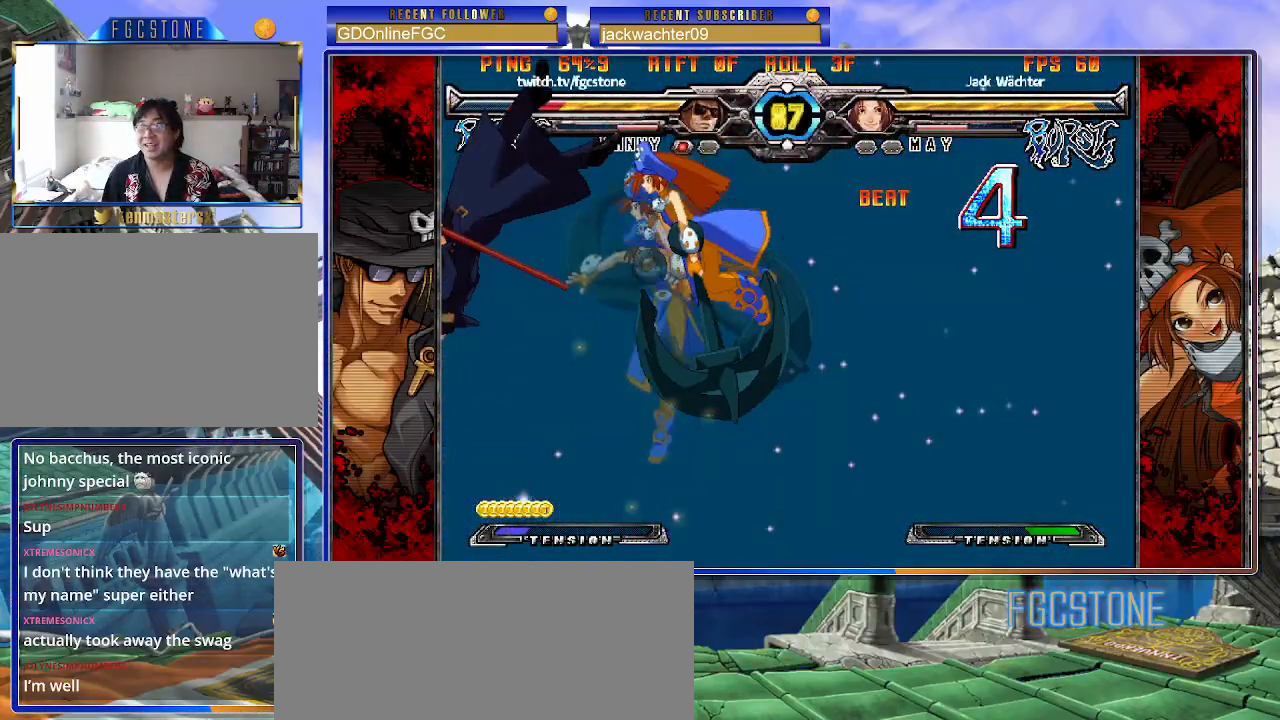
{"dt_ms": 500, "buttons": ["S"], "left_stick": "right", "events": [[33, "K", "down"], [50, "P", "down"], [67, "S", "up"], [100, "S", "down"], [150, "K", "up"], [167, "P", "up"], [183, "K", "down"], [217, "P", "down"], [233, "S", "up"], [267, "S", "down"], [300, "K", "up"], [333, "P", "up"], [350, "K", "down"], [383, "P", "down"], [383, "S", "up"], [433, "S", "down"], [467, "K", "up"], [483, "P", "up"]]}
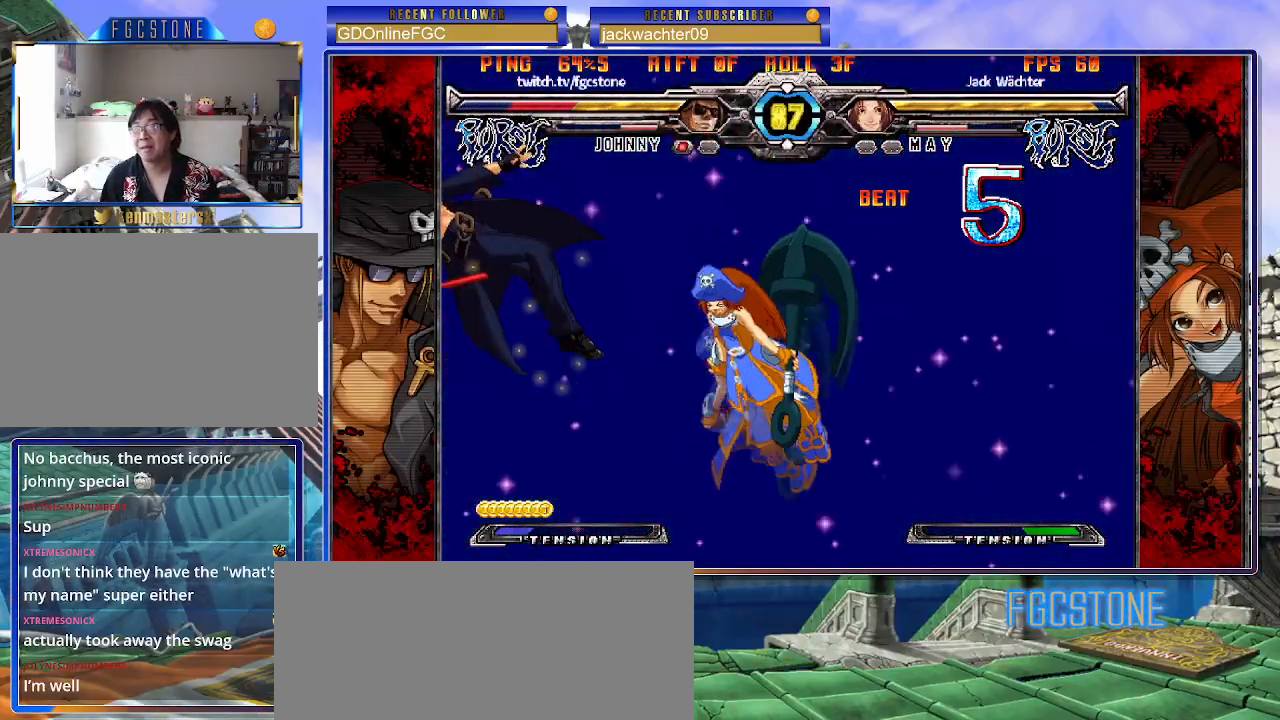
{"dt_ms": 500, "buttons": ["K", "S"], "left_stick": "right", "events": [[17, "K", "down"], [33, "P", "down"], [50, "S", "up"], [100, "S", "down"], [133, "K", "up"], [150, "P", "up"], [183, "K", "down"], [200, "P", "down"], [217, "S", "up"], [250, "S", "down"], [283, "K", "up"], [317, "P", "up"], [333, "K", "down"], [367, "P", "down"], [383, "S", "up"], [400, "S", "down"], [450, "K", "up"], [467, "P", "up"], [483, "K", "down"]]}
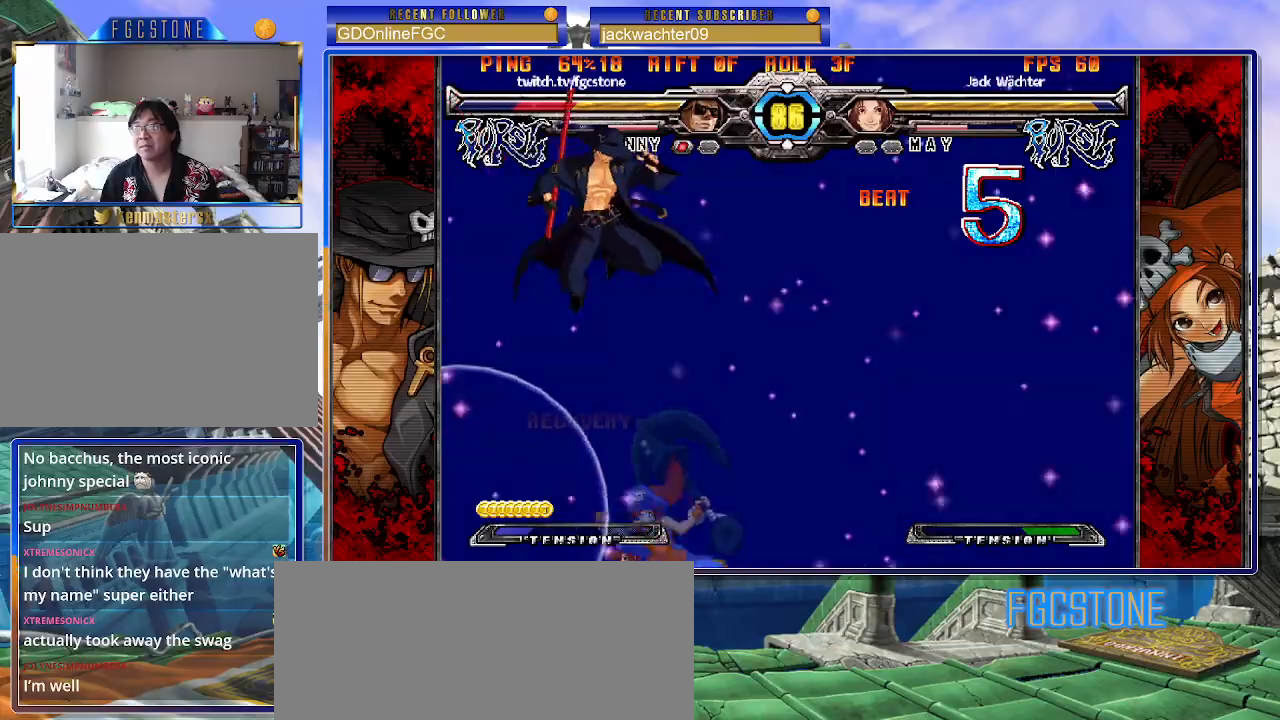
{"dt_ms": 500, "buttons": [], "left_stick": "right", "events": [[17, "P", "down"], [33, "S", "up"], [83, "K", "up"], [83, "P", "up"]]}
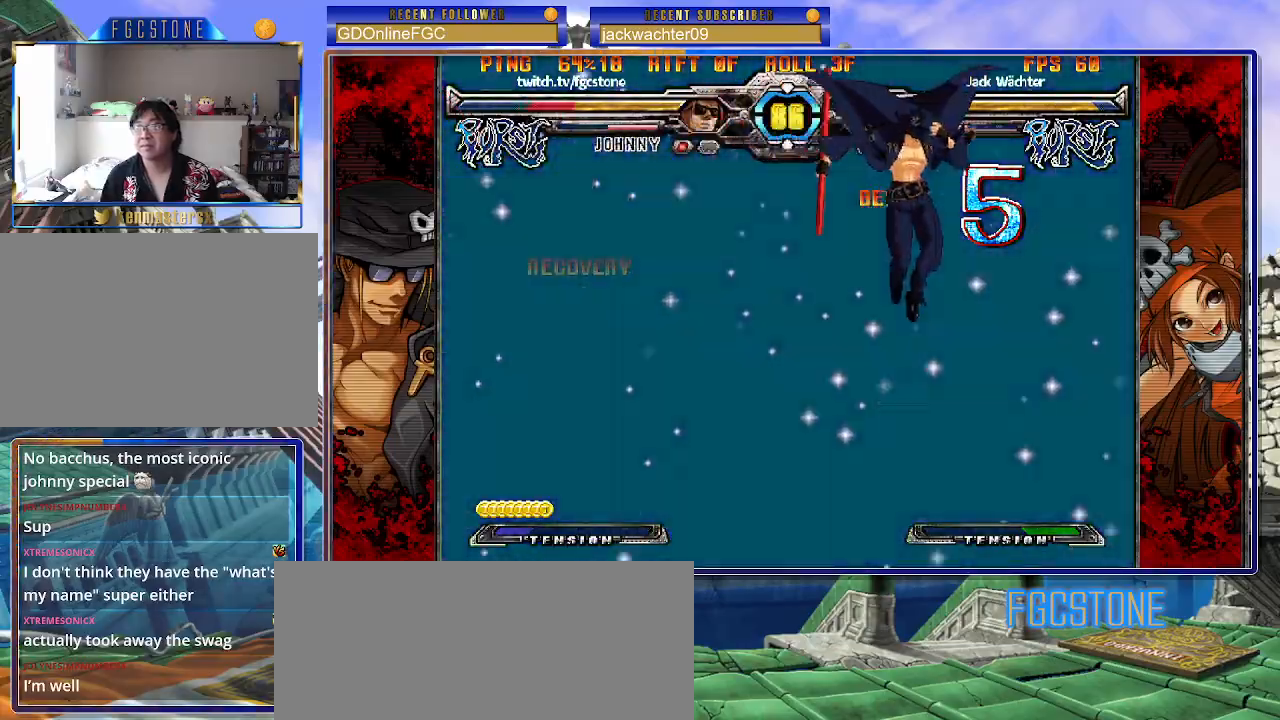
{"dt_ms": 500, "buttons": [], "left_stick": "center", "events": [[283, "left_stick", "up"], [483, "left_stick", "center"]]}
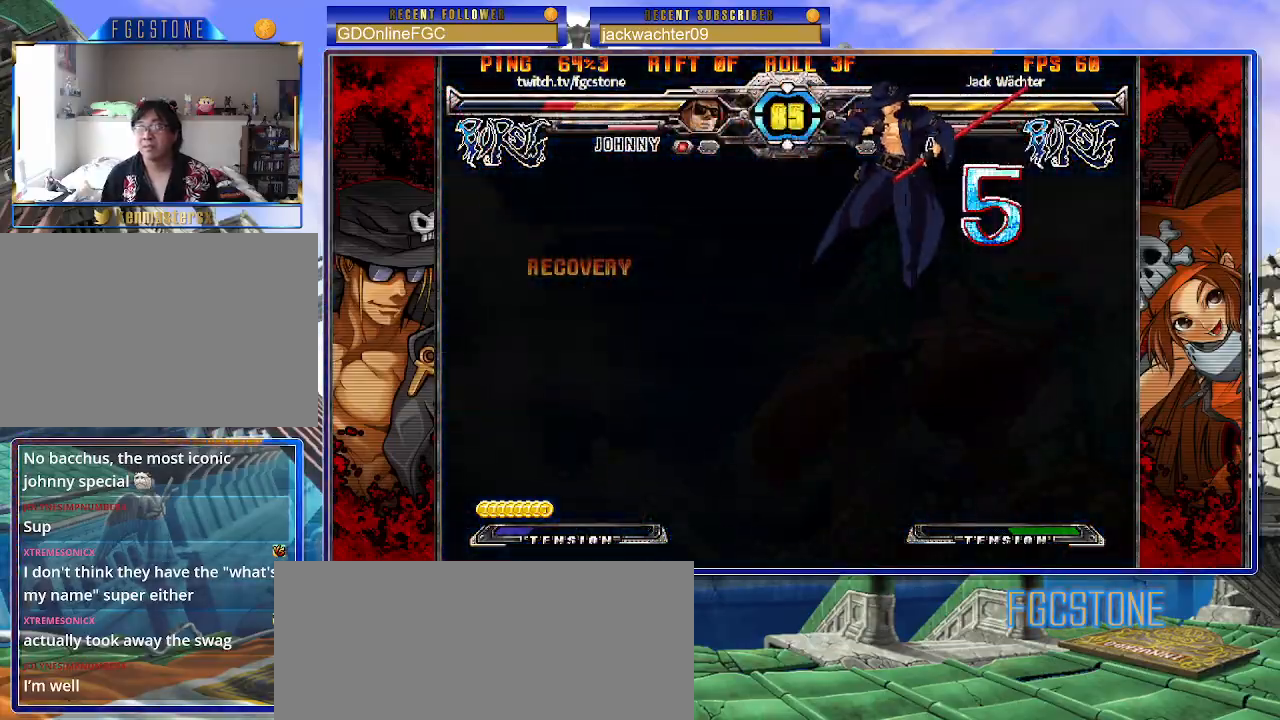
{"dt_ms": 500, "buttons": ["HS"], "left_stick": "right", "events": [[67, "left_stick", "right"], [400, "HS", "down"]]}
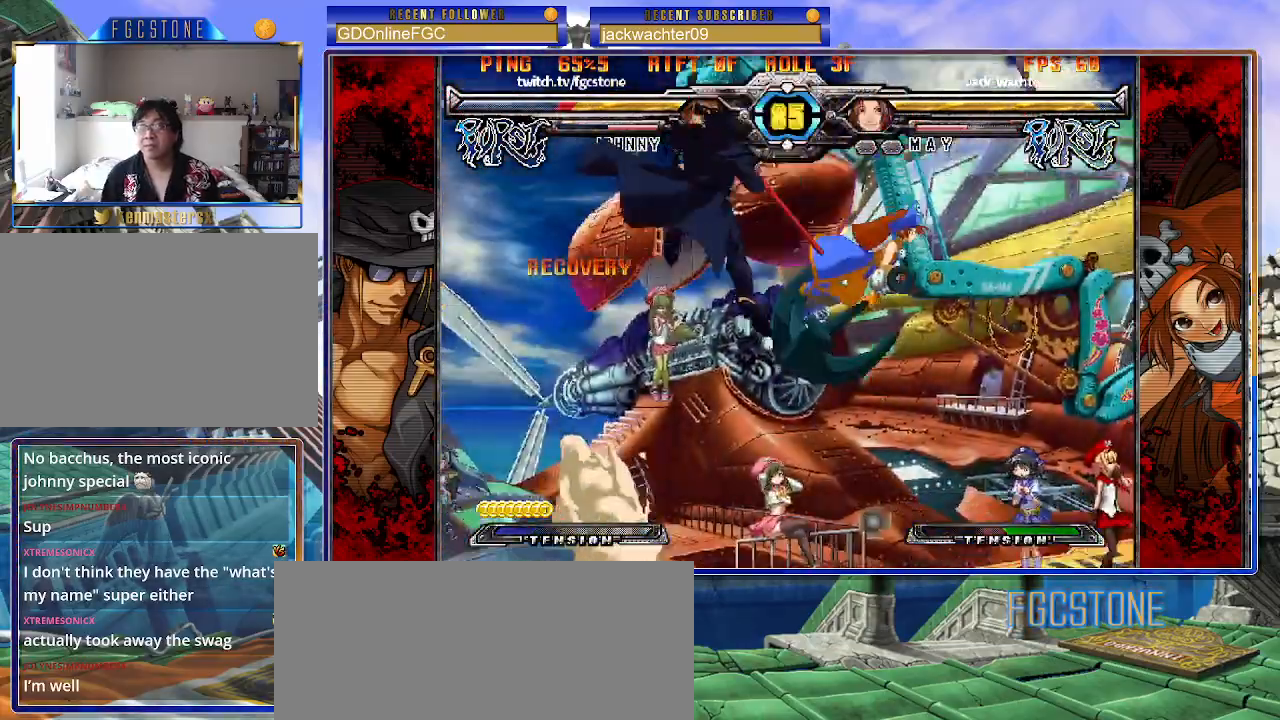
{"dt_ms": 500, "buttons": [], "left_stick": "center", "events": [[67, "HS", "up"], [167, "left_stick", "left"], [383, "left_stick", "right"], [450, "left_stick", "center"]]}
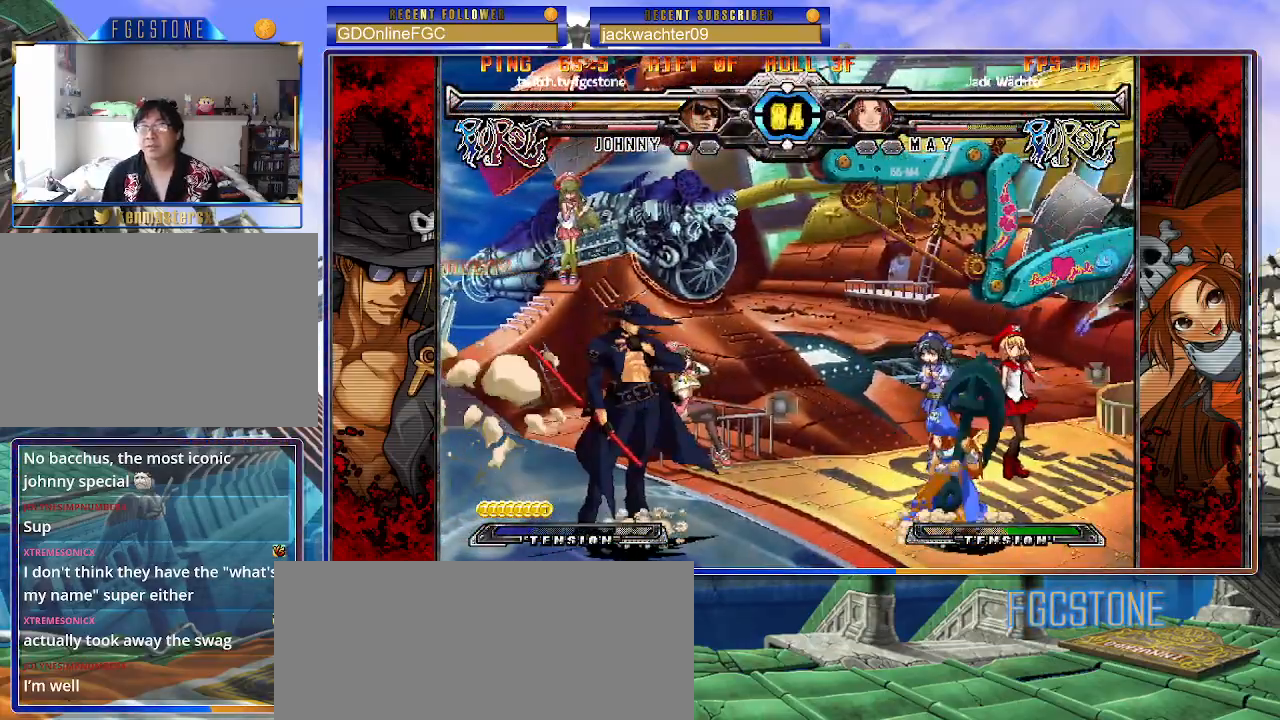
{"dt_ms": 500, "buttons": [], "left_stick": "center", "events": [[17, "left_stick", "right"], [167, "left_stick", "left"], [433, "left_stick", "right"], [500, "left_stick", "center"]]}